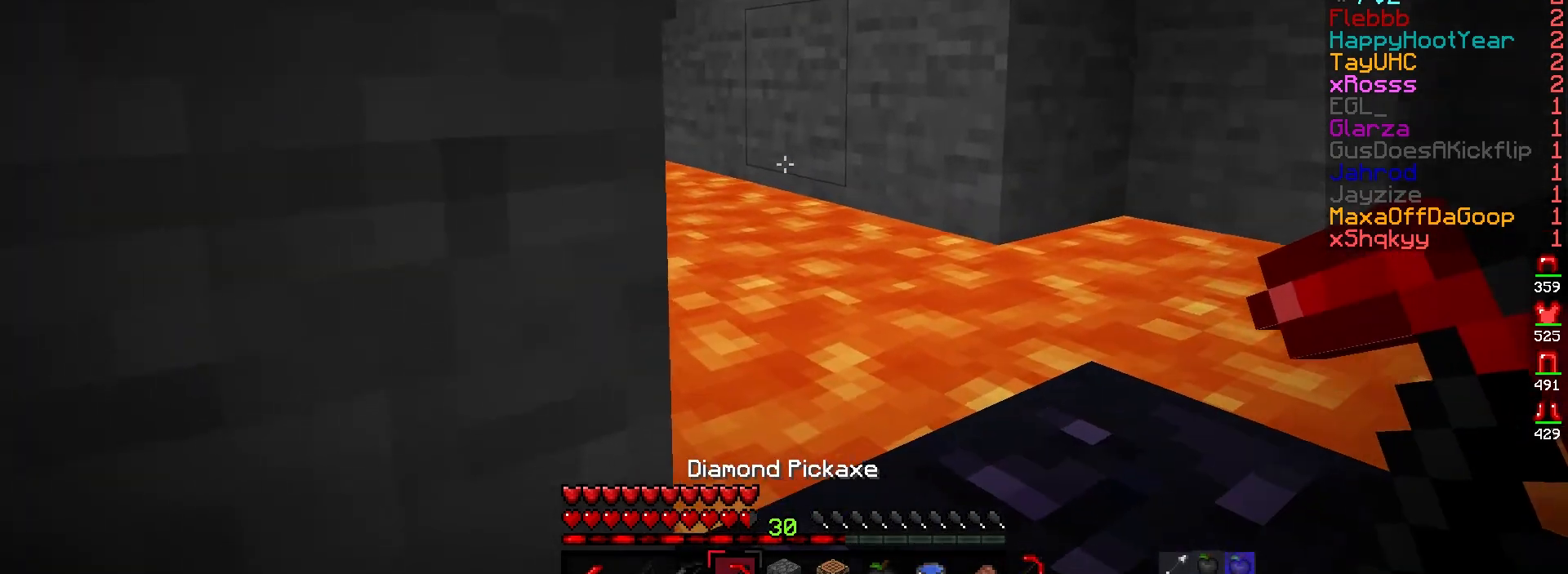
Gameplay with keyboard and mouse; each line is a JSON object with the keys and mouse buttons held at the frame after it. "events" lists presses ("down") and releases ("up") of "a", "d", "s", "w", "mouse_left" and "mouse_right" between this image and that frame as [ms after this image, input, new state], when the widget could be followed in between. "mouse_left", "mouse_right" = the "left", "right" buttons of the "mouse" list. No other keys are recorded. Fast repeated clicks can show as one long hold. Mouse movement is not recorded.
{"keys": ["a"], "mouse": ["left"], "events": [[150, "d", "up"], [167, "w", "up"], [267, "a", "down"], [283, "mouse_left", "down"]]}
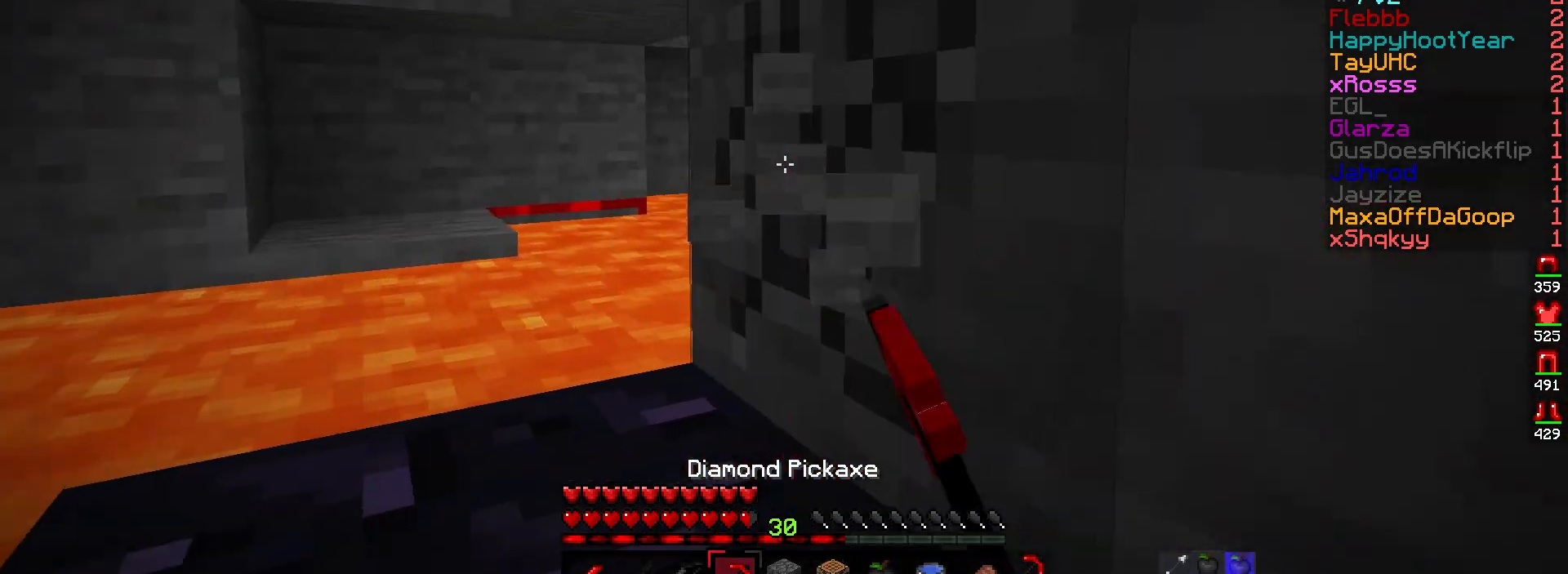
{"keys": [], "mouse": ["left"], "events": [[83, "a", "up"], [250, "a", "down"], [500, "a", "up"]]}
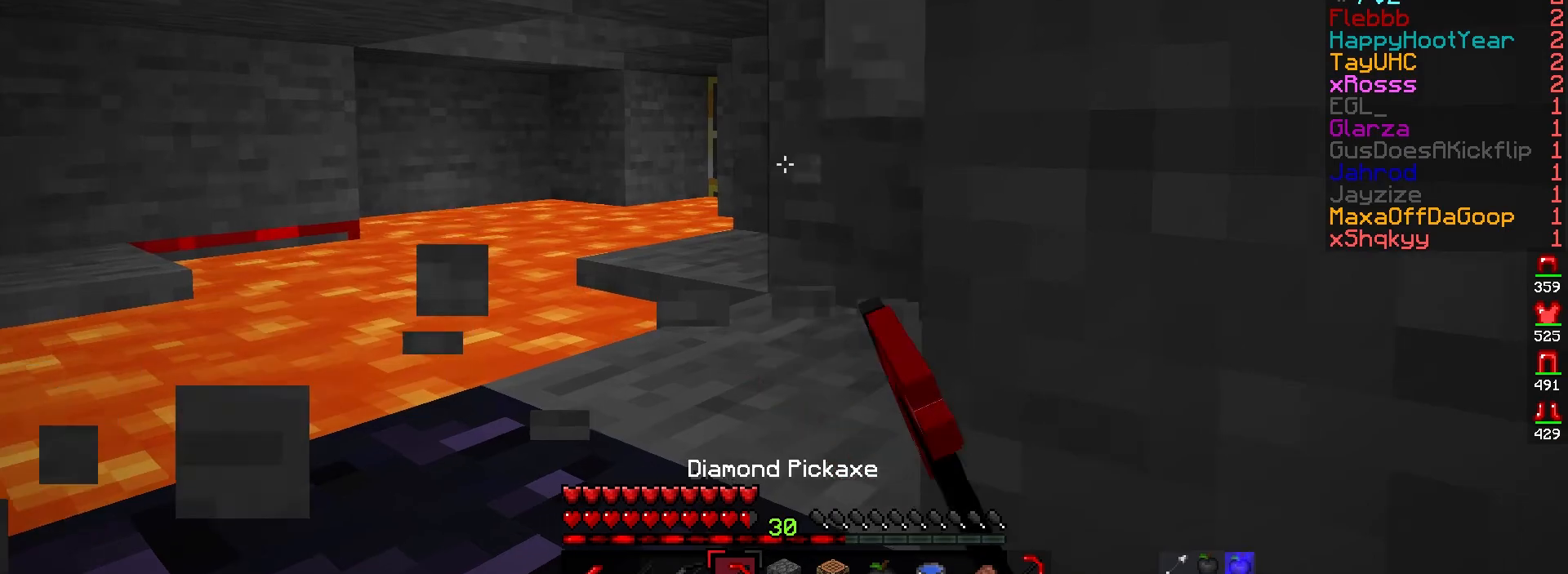
{"keys": ["d"], "mouse": ["left"], "events": [[400, "d", "down"]]}
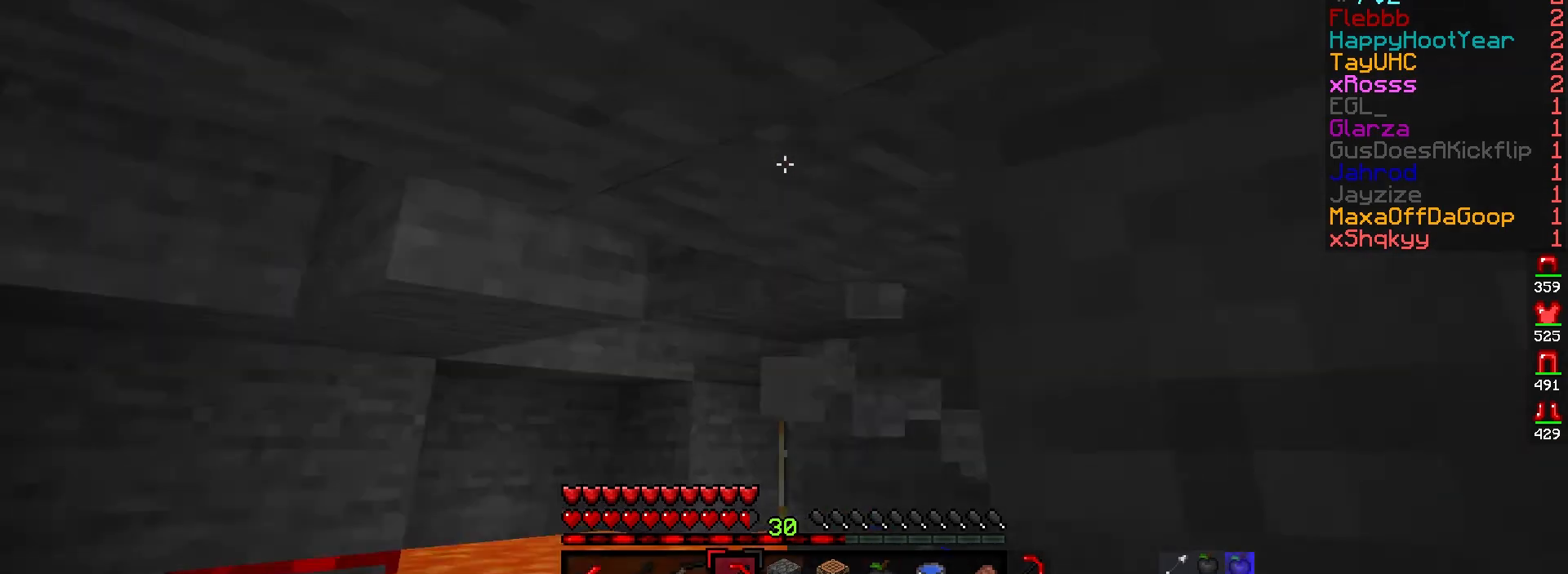
{"keys": [], "mouse": ["left"], "events": [[33, "d", "up"]]}
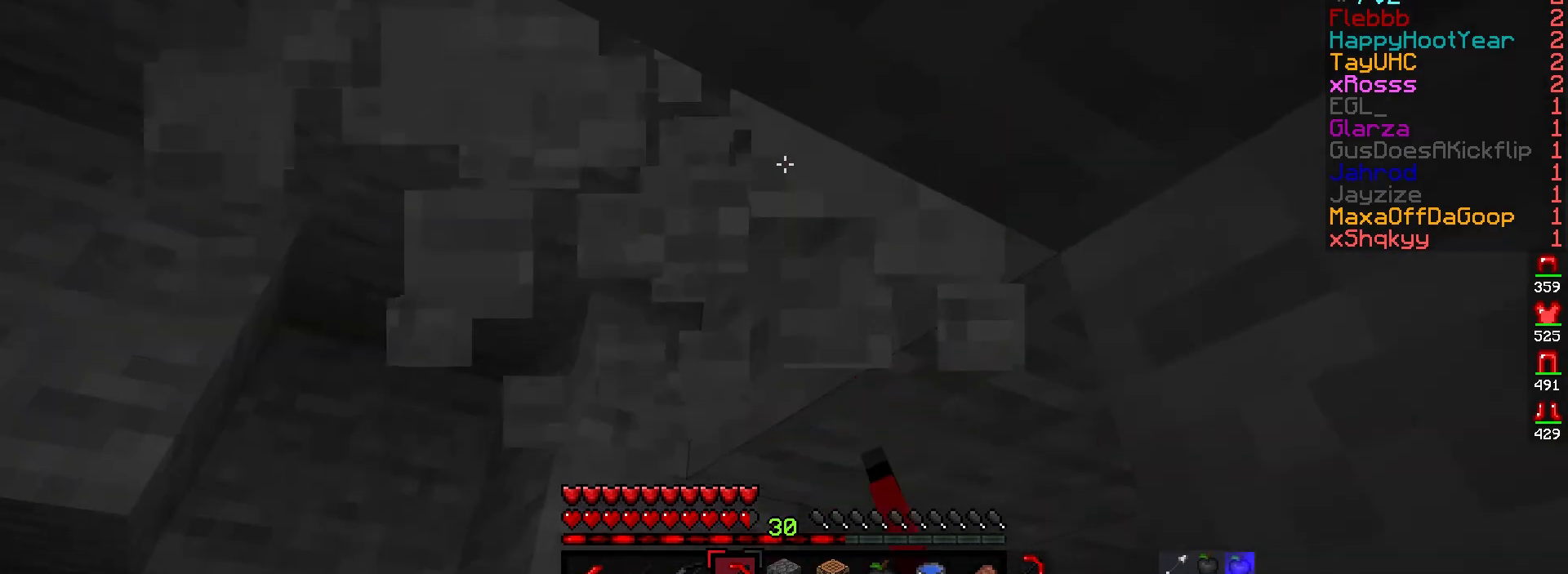
{"keys": [], "mouse": ["left"], "events": []}
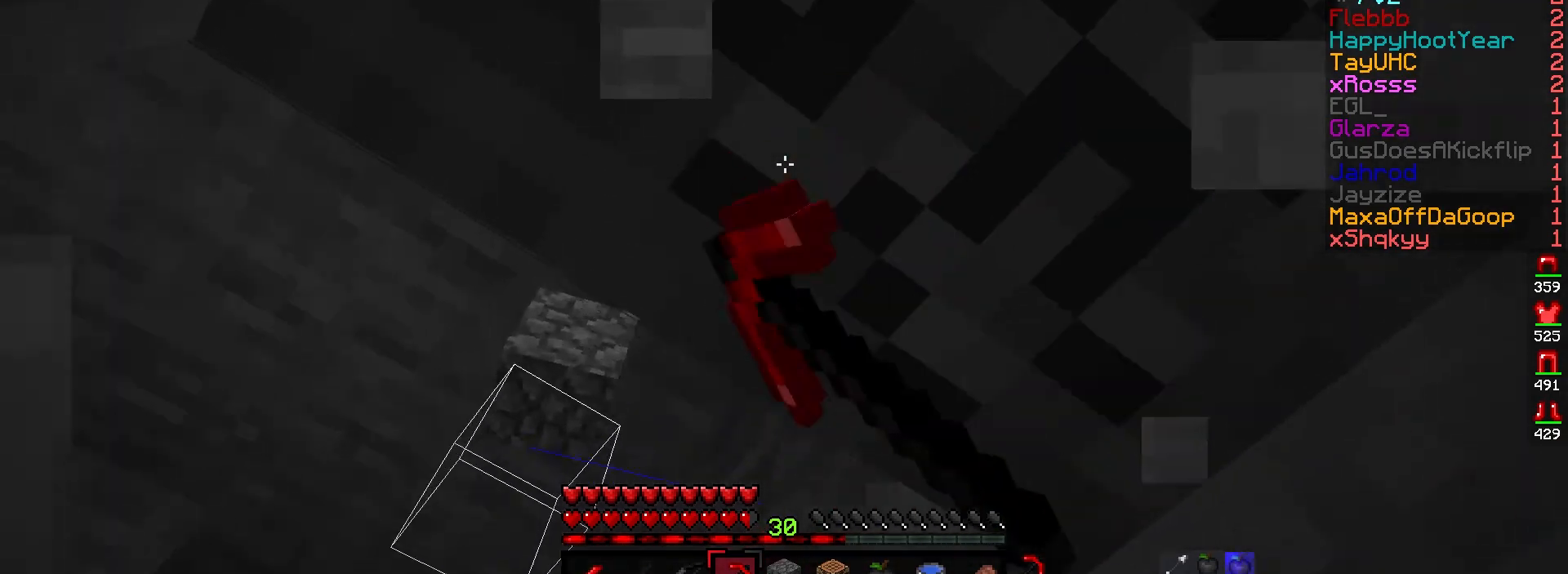
{"keys": ["d", "w"], "mouse": [], "events": [[17, "w", "down"], [167, "d", "down"], [333, "mouse_left", "up"]]}
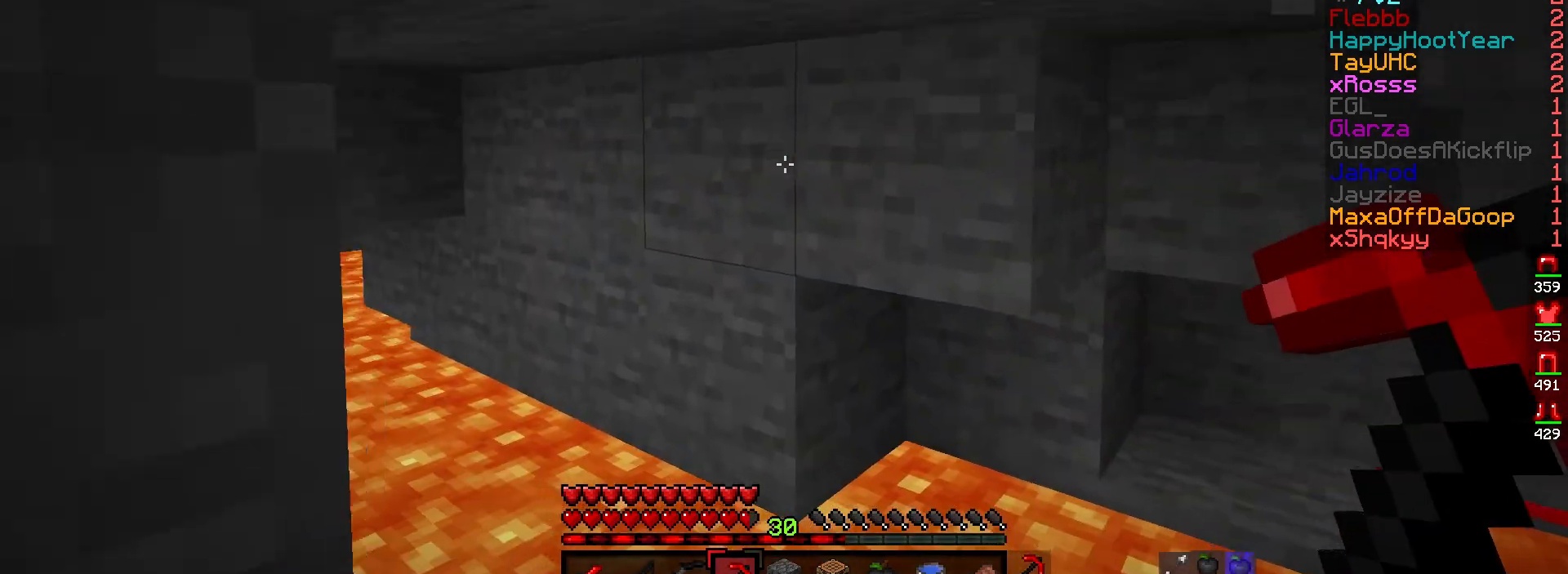
{"keys": ["d", "w"], "mouse": [], "events": []}
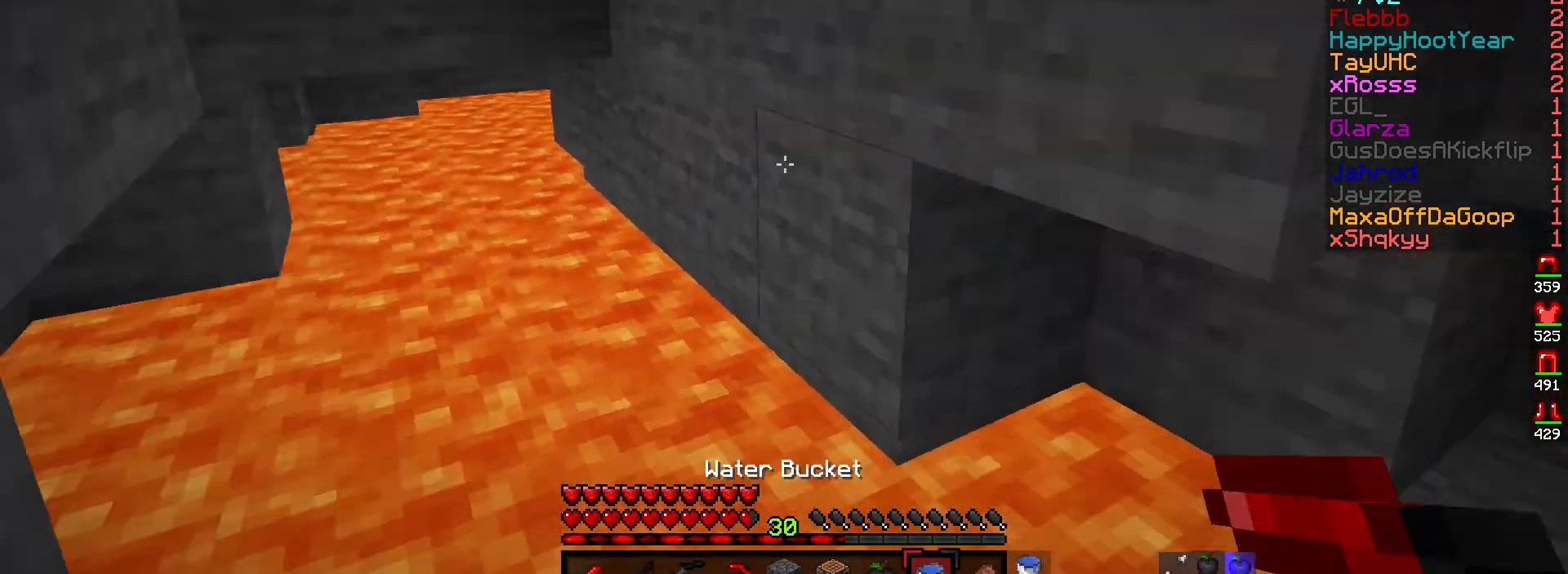
{"keys": [], "mouse": [], "events": [[33, "w", "up"], [50, "d", "up"], [133, "s", "down"], [250, "mouse_right", "down"], [400, "mouse_right", "up"], [483, "s", "up"]]}
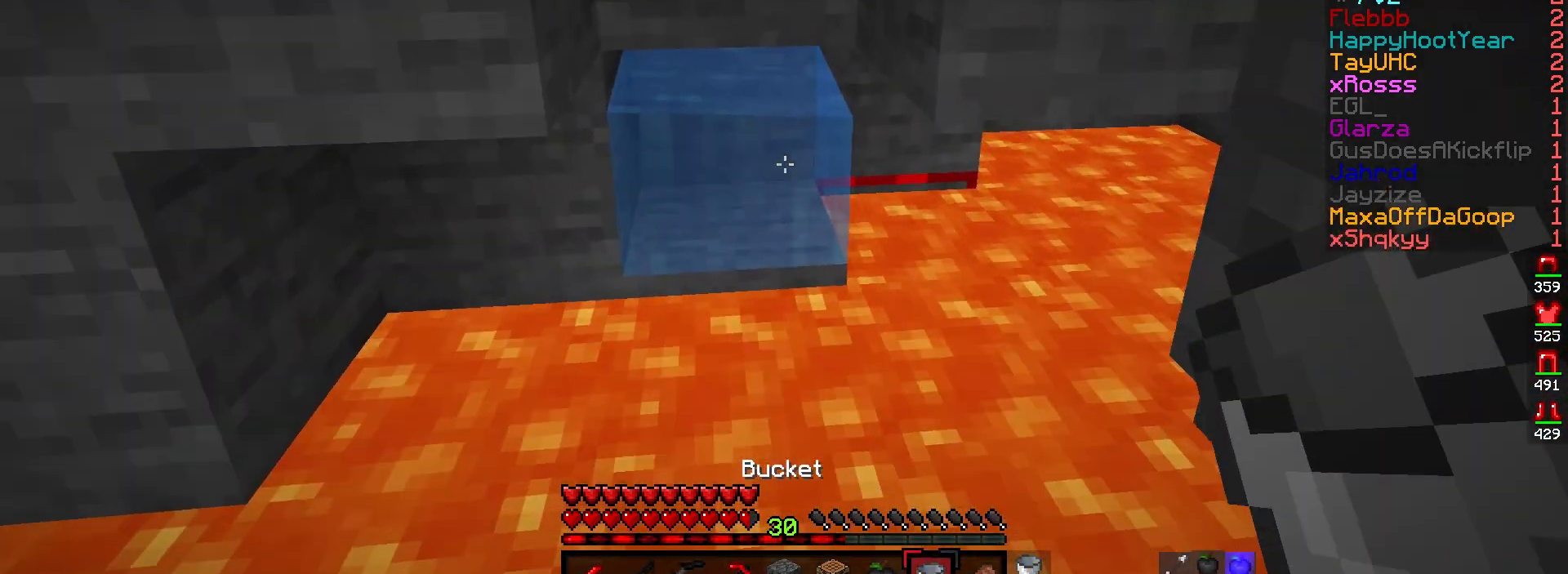
{"keys": [], "mouse": ["right"], "events": [[367, "mouse_right", "down"]]}
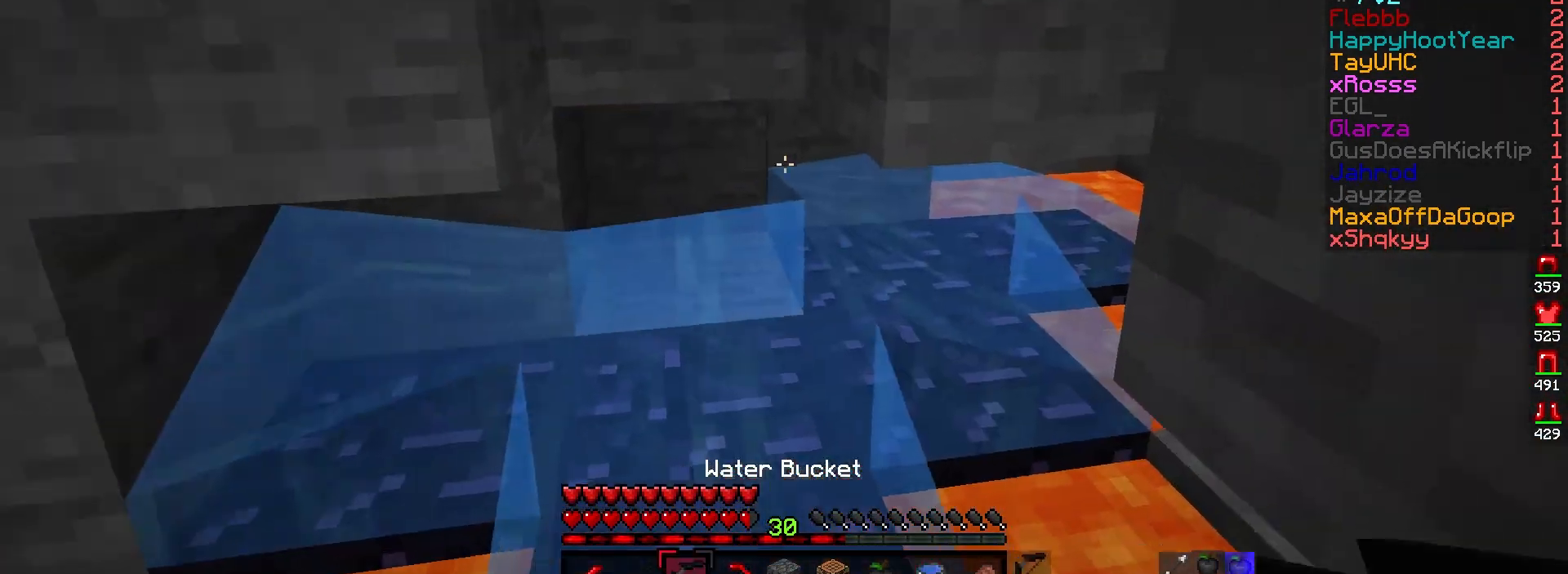
{"keys": ["a", "w"], "mouse": ["left"], "events": [[17, "mouse_right", "up"], [167, "w", "down"], [250, "mouse_left", "down"], [283, "a", "down"]]}
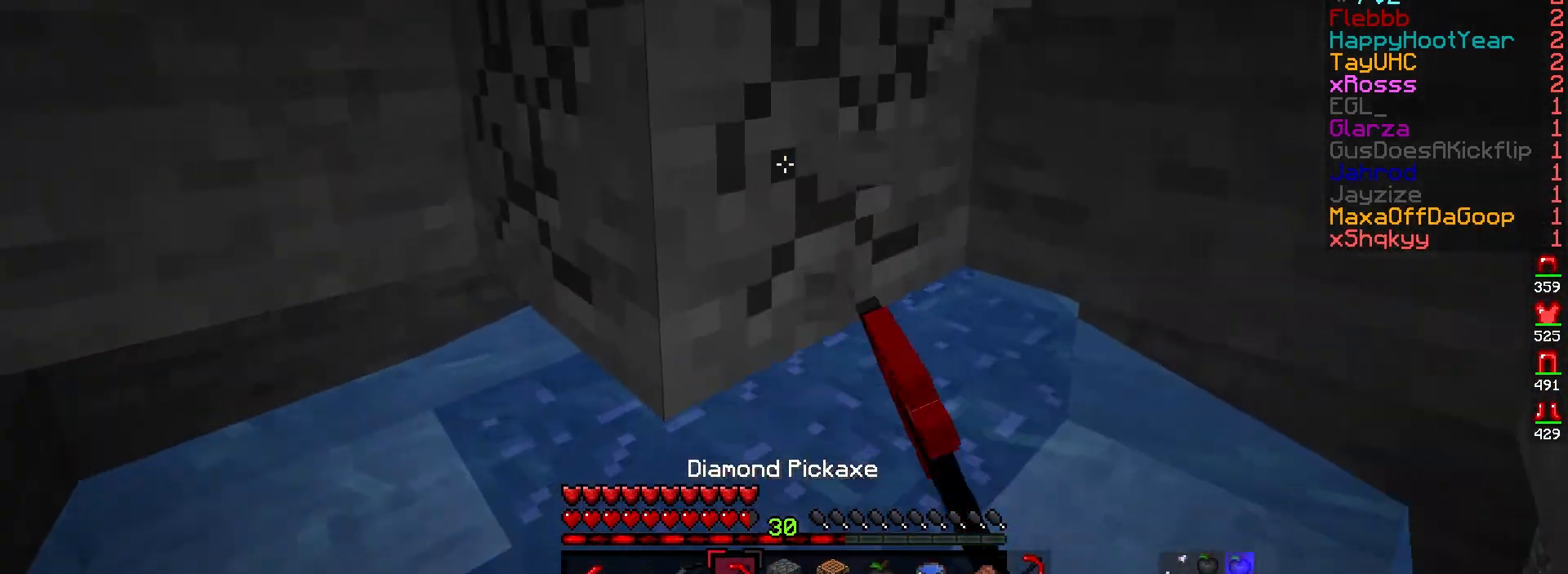
{"keys": [], "mouse": ["left"], "events": [[183, "a", "up"], [250, "w", "up"]]}
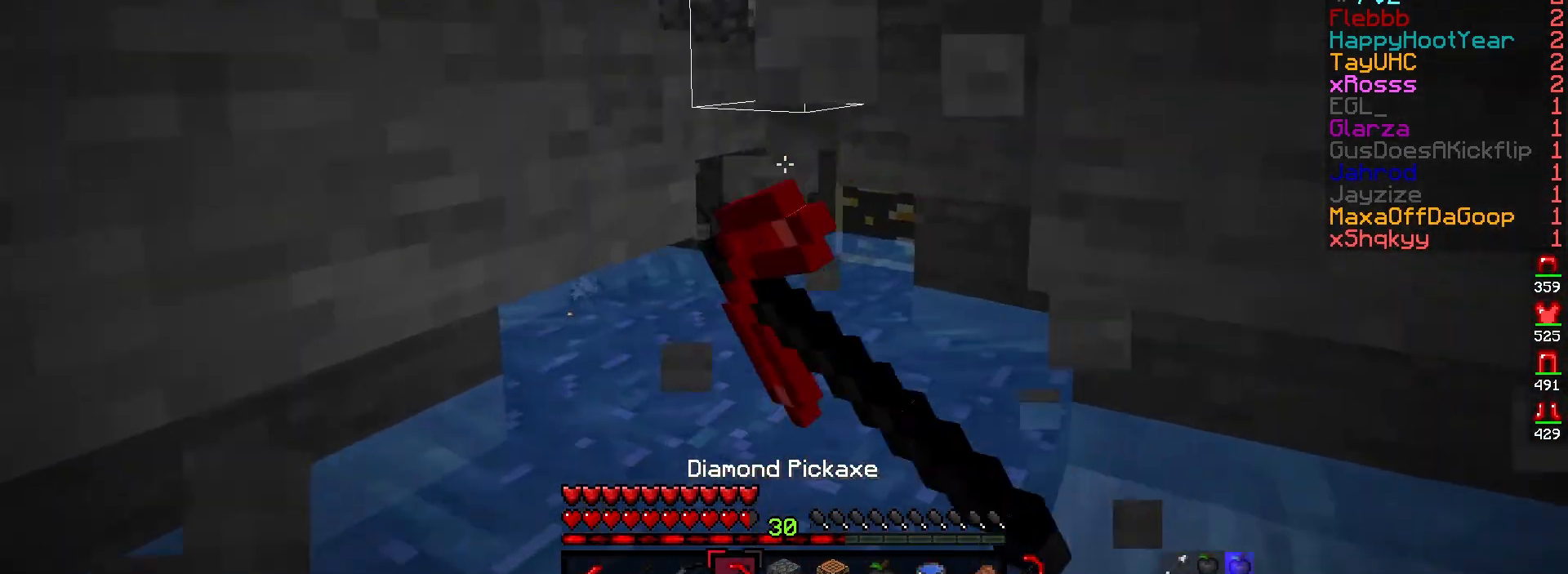
{"keys": ["w"], "mouse": ["left"], "events": [[100, "w", "down"]]}
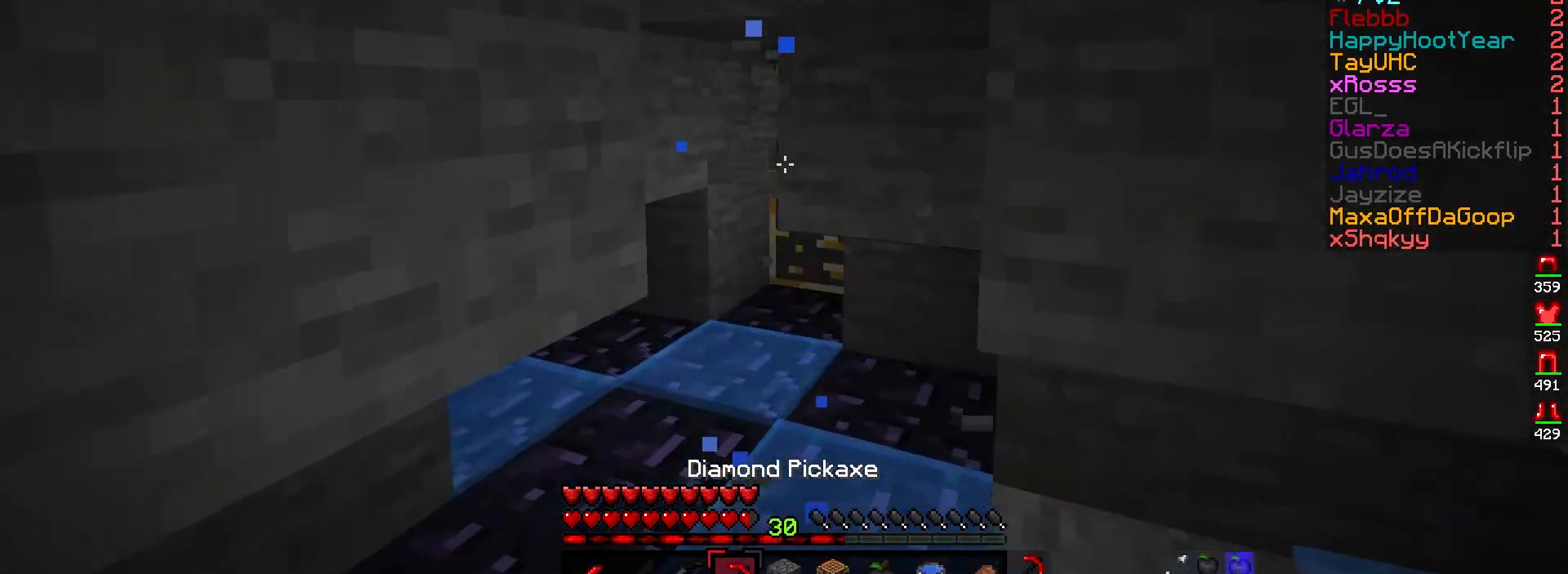
{"keys": ["w"], "mouse": ["left"], "events": []}
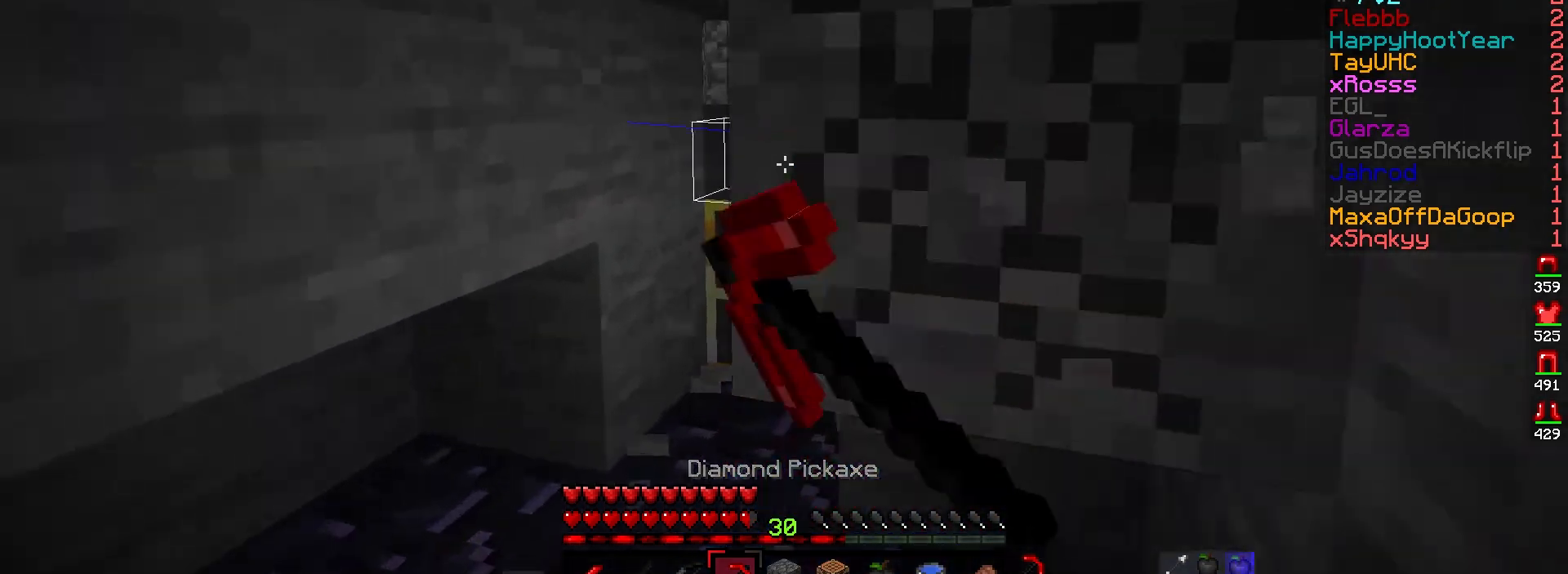
{"keys": ["a", "w"], "mouse": ["left"], "events": [[67, "a", "down"], [283, "a", "up"], [417, "a", "down"]]}
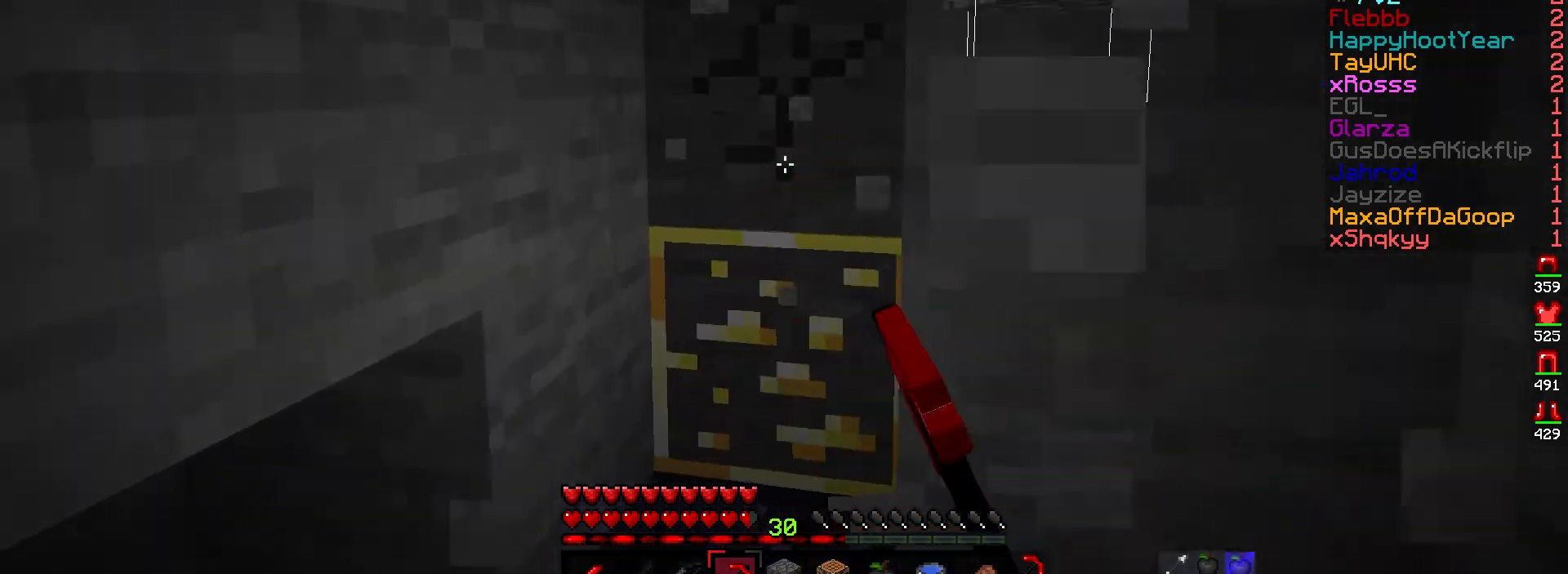
{"keys": ["w"], "mouse": ["left"], "events": [[333, "a", "up"]]}
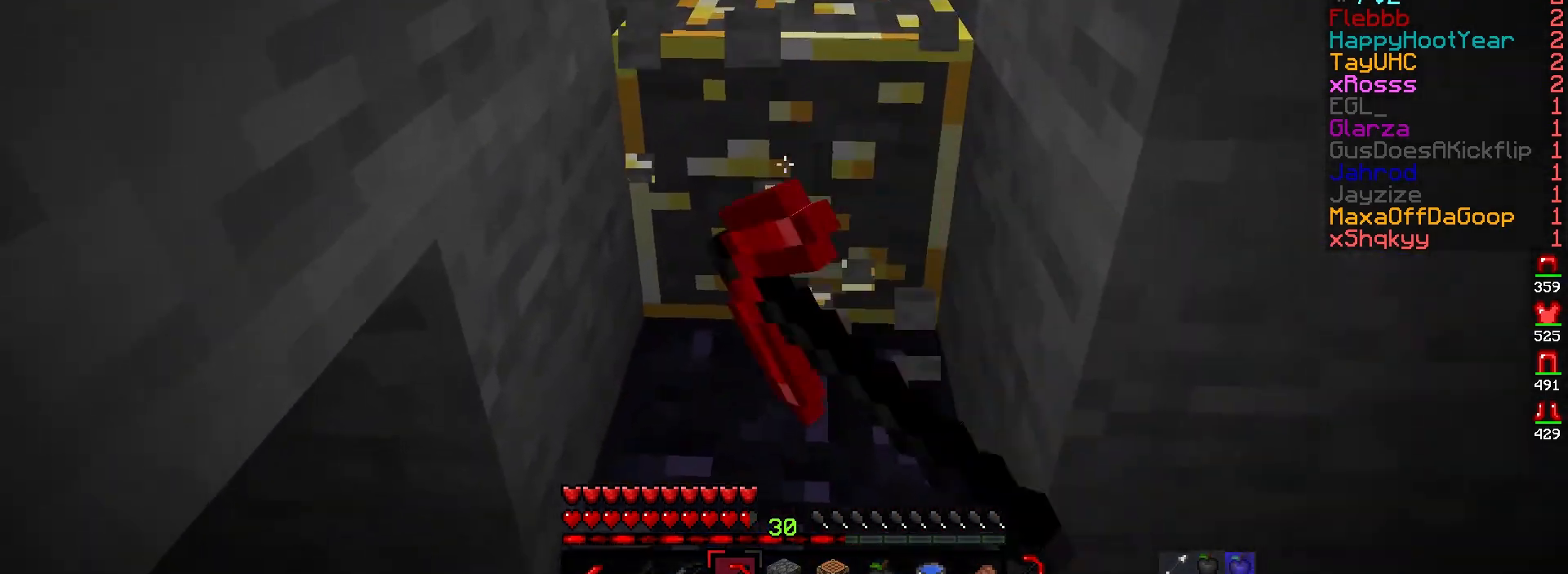
{"keys": ["w"], "mouse": ["left"], "events": []}
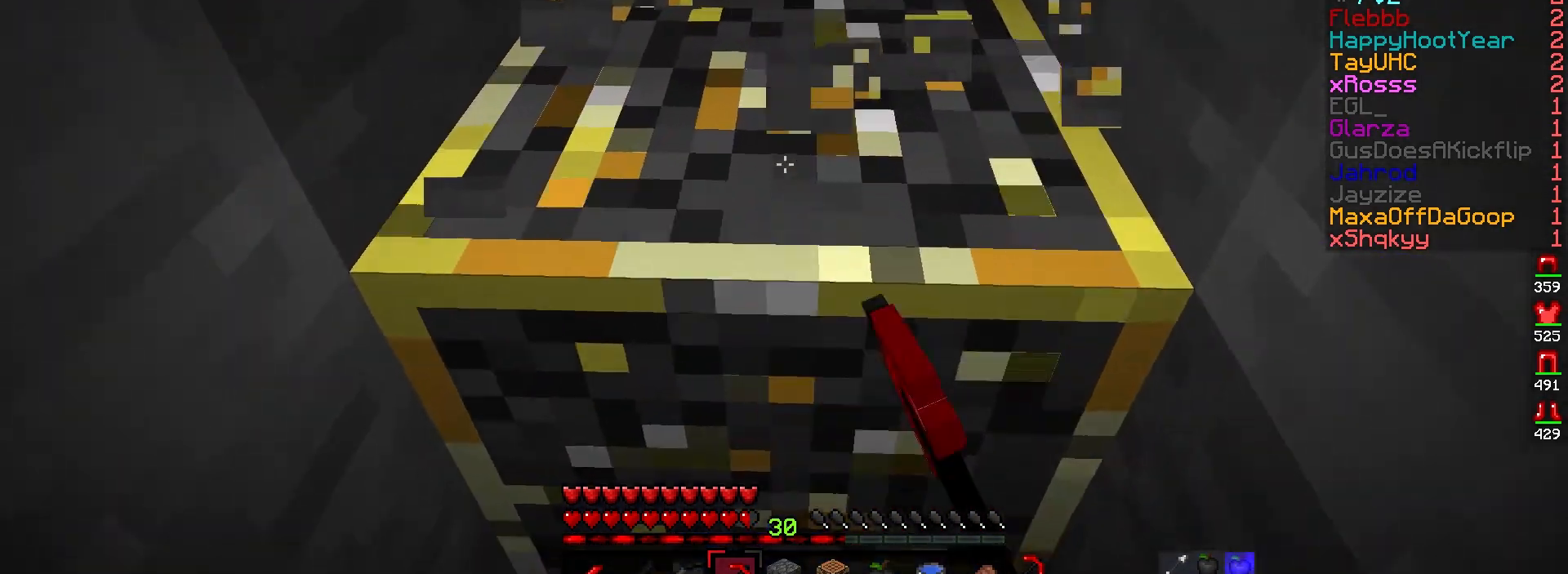
{"keys": [], "mouse": ["left"], "events": [[50, "w", "up"], [167, "w", "down"], [483, "w", "up"]]}
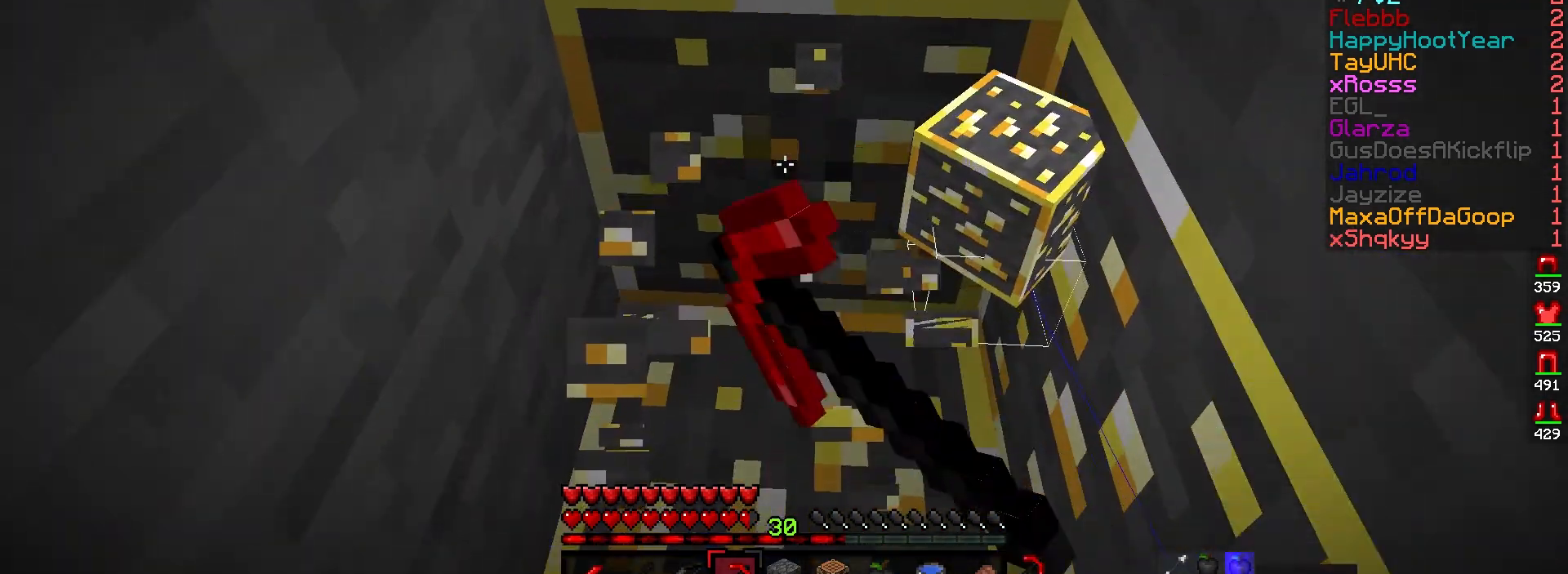
{"keys": ["w"], "mouse": ["left"], "events": [[383, "w", "down"]]}
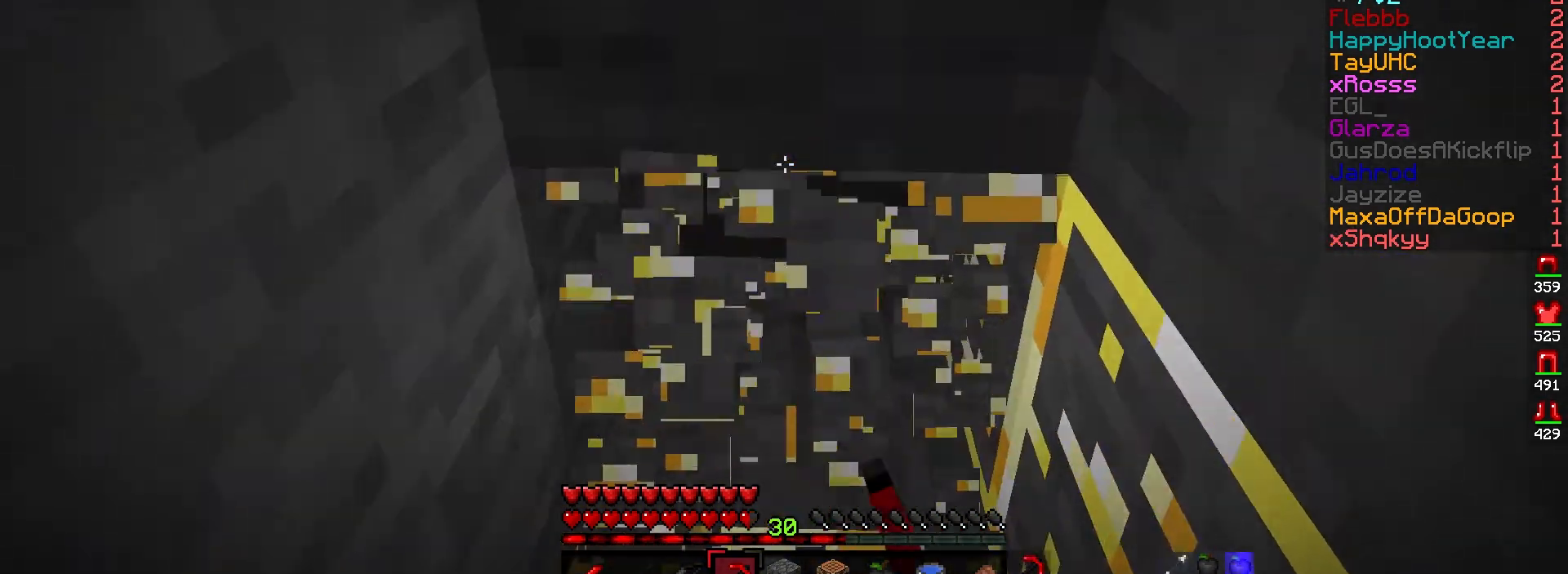
{"keys": ["w"], "mouse": ["left"], "events": [[117, "w", "up"], [217, "w", "down"]]}
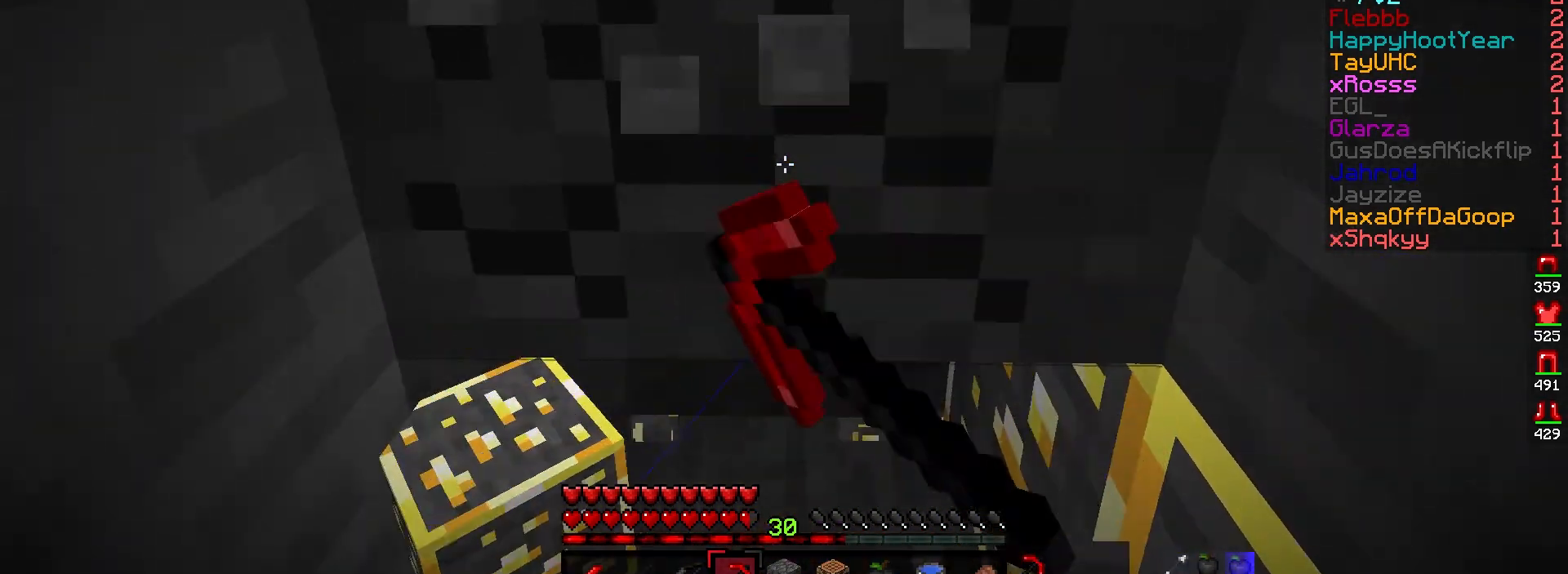
{"keys": [], "mouse": ["left"], "events": [[50, "w", "up"], [167, "s", "down"], [350, "s", "up"]]}
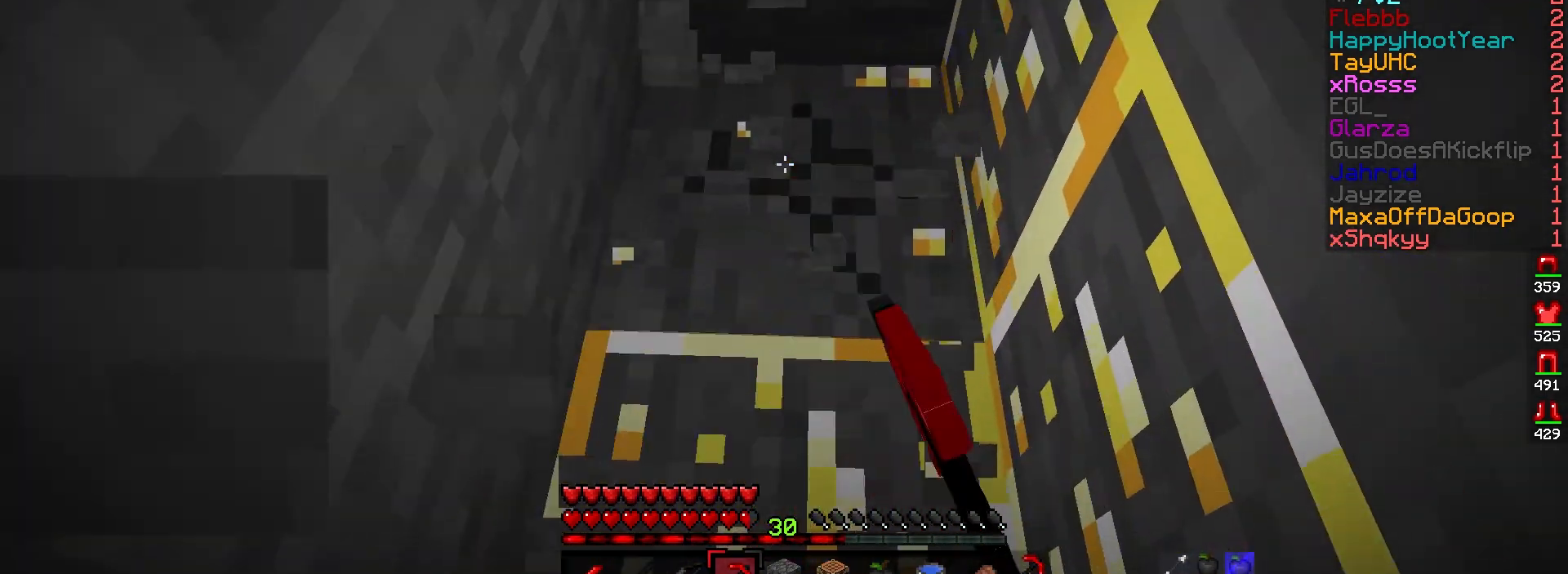
{"keys": ["a", "s"], "mouse": ["left"], "events": [[50, "s", "down"], [383, "a", "down"]]}
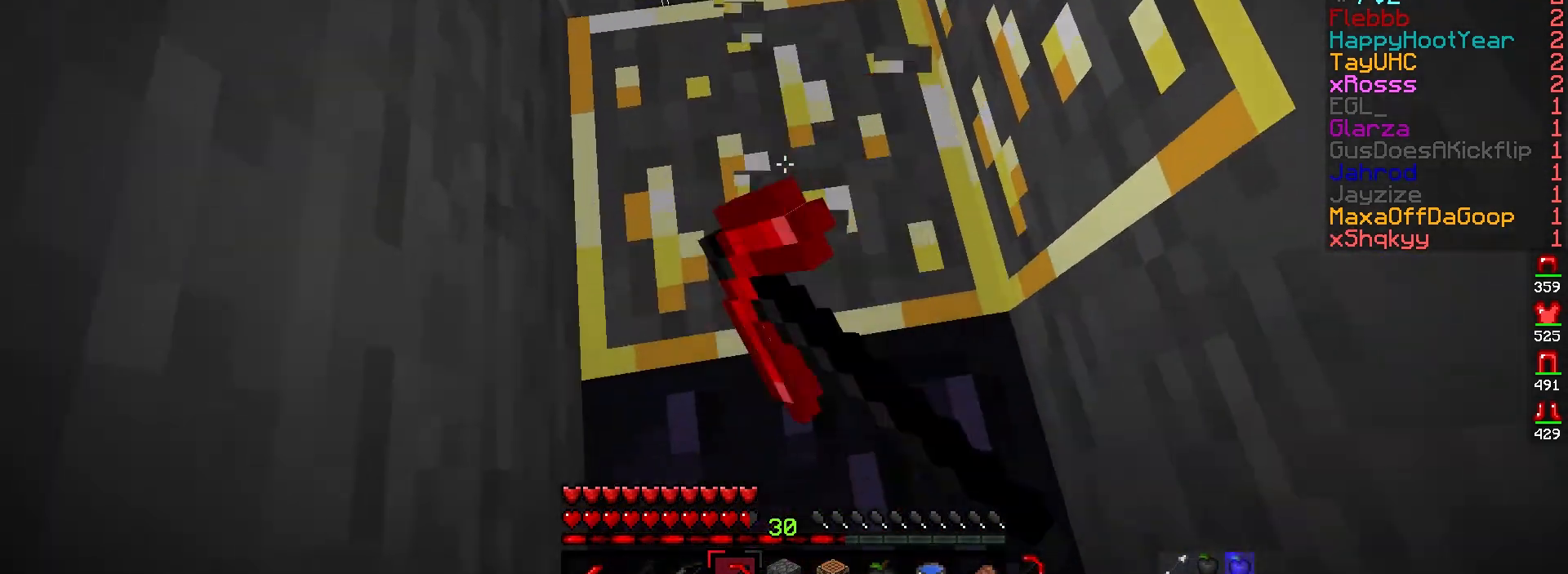
{"keys": ["a", "w"], "mouse": ["left"], "events": [[67, "a", "up"], [117, "s", "up"], [300, "a", "down"], [300, "w", "down"]]}
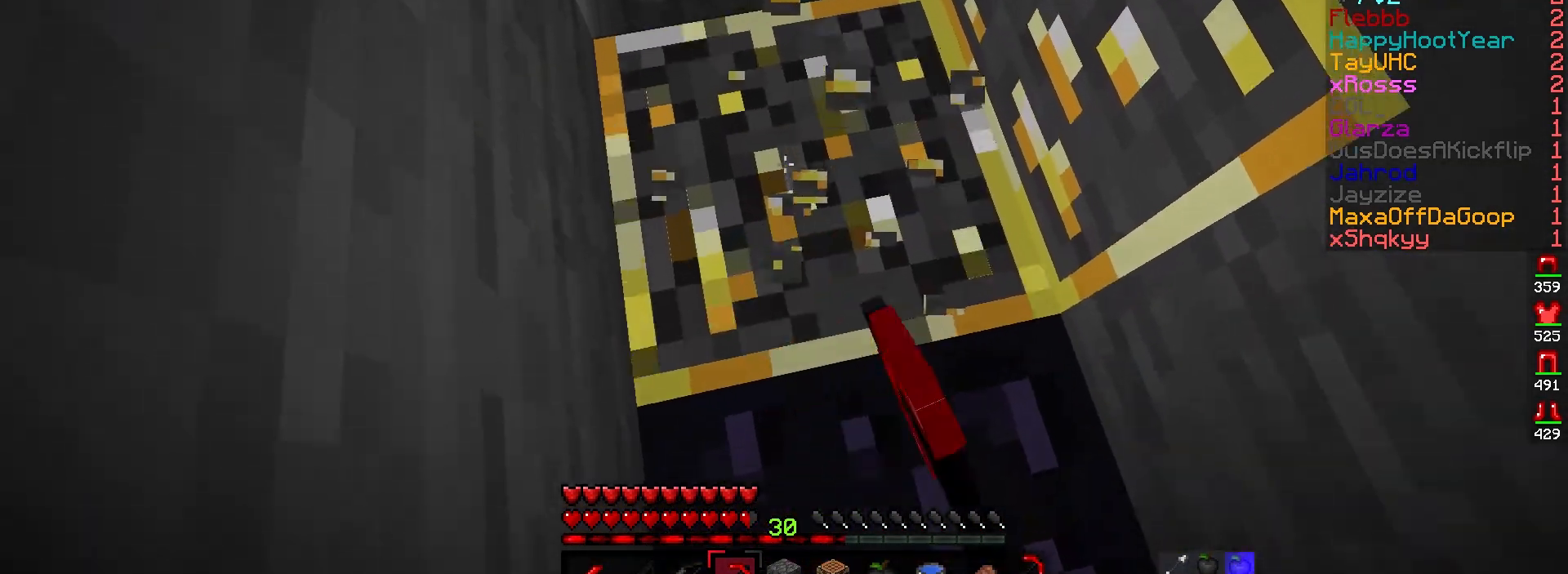
{"keys": [], "mouse": ["left"], "events": [[50, "a", "up"], [67, "w", "up"], [250, "a", "down"], [267, "w", "down"], [400, "w", "up"], [433, "a", "up"]]}
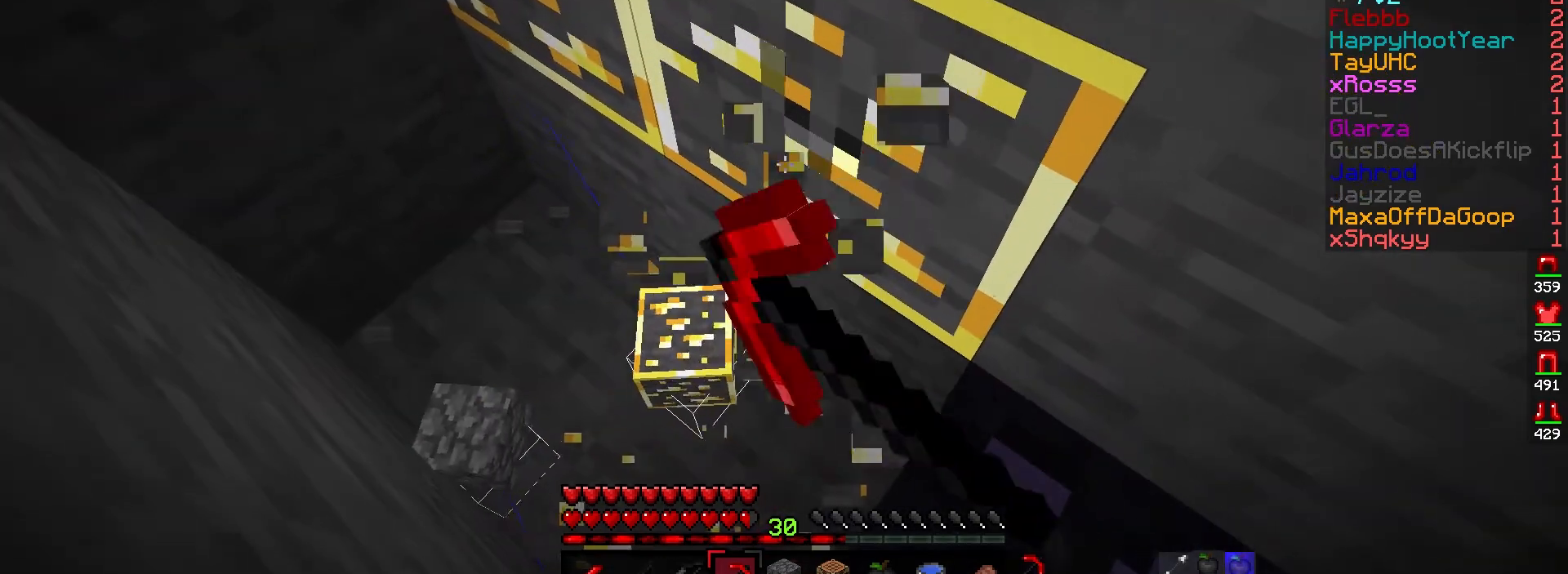
{"keys": [], "mouse": ["left"], "events": [[100, "a", "down"], [133, "w", "down"], [283, "w", "up"], [317, "a", "up"]]}
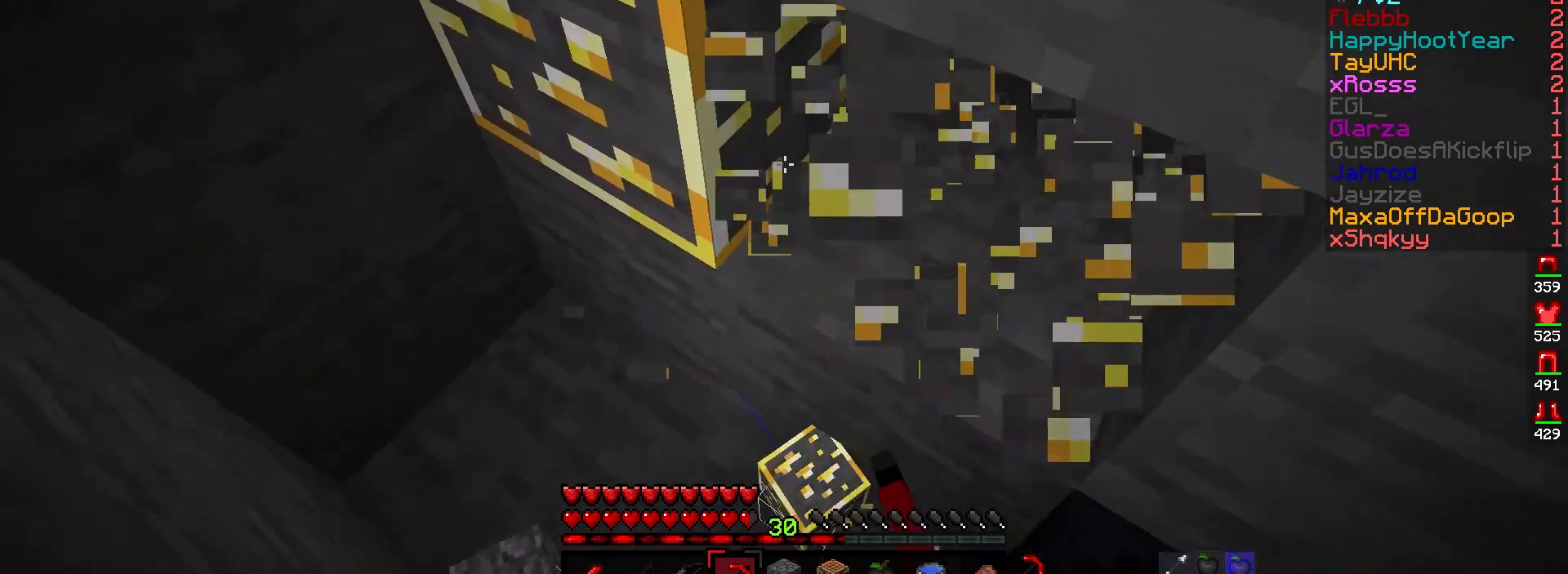
{"keys": [], "mouse": ["left"], "events": []}
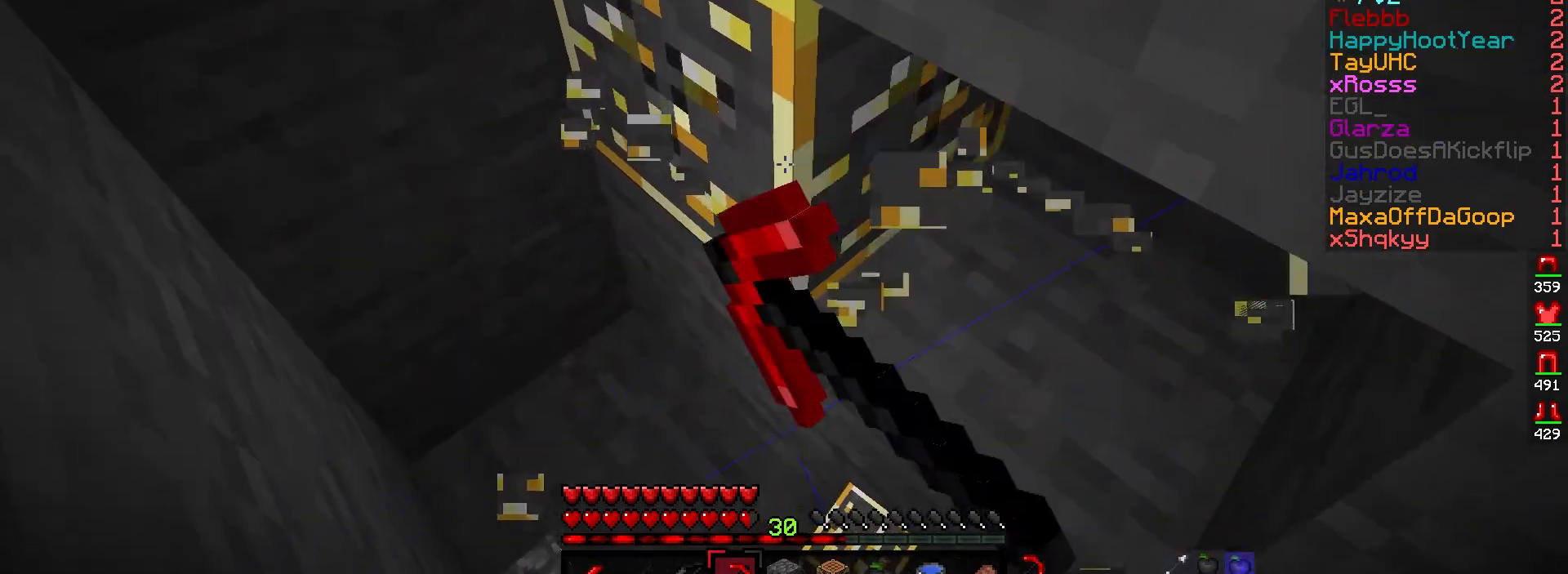
{"keys": ["a", "w"], "mouse": ["left"], "events": [[333, "a", "down"], [400, "w", "down"]]}
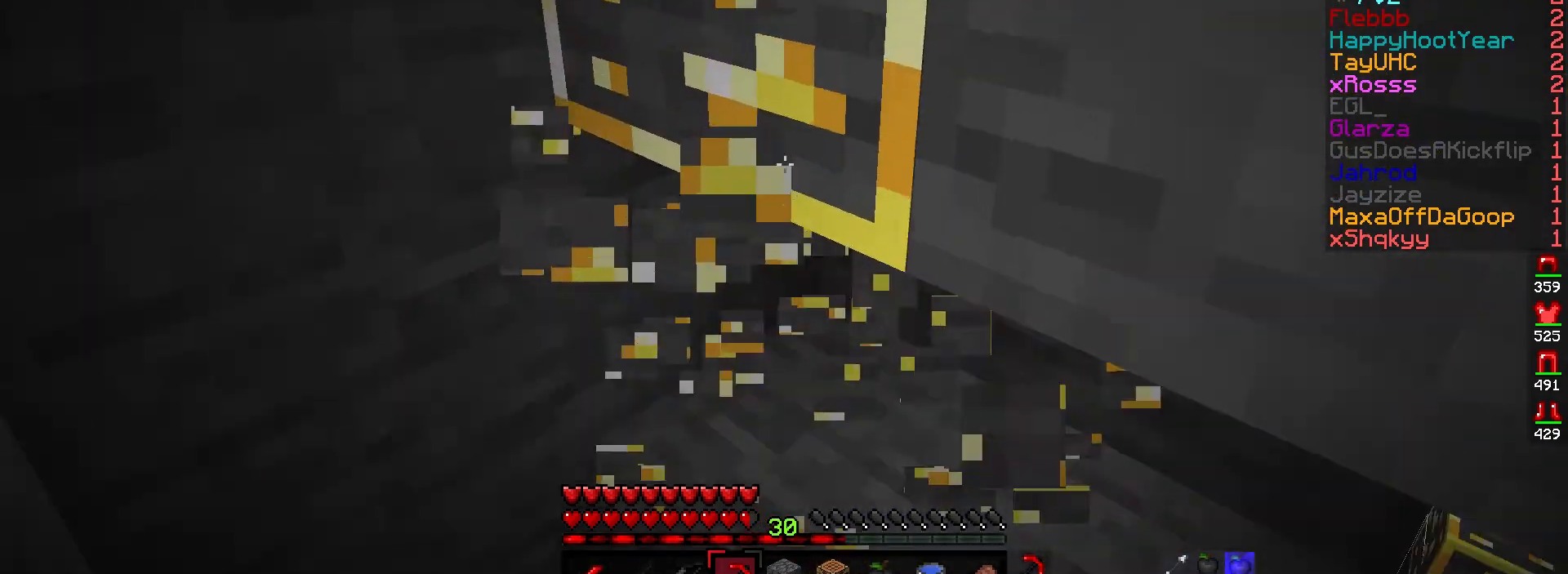
{"keys": ["d"], "mouse": ["left"], "events": [[117, "w", "up"], [133, "a", "up"], [183, "d", "down"], [317, "d", "up"], [400, "d", "down"]]}
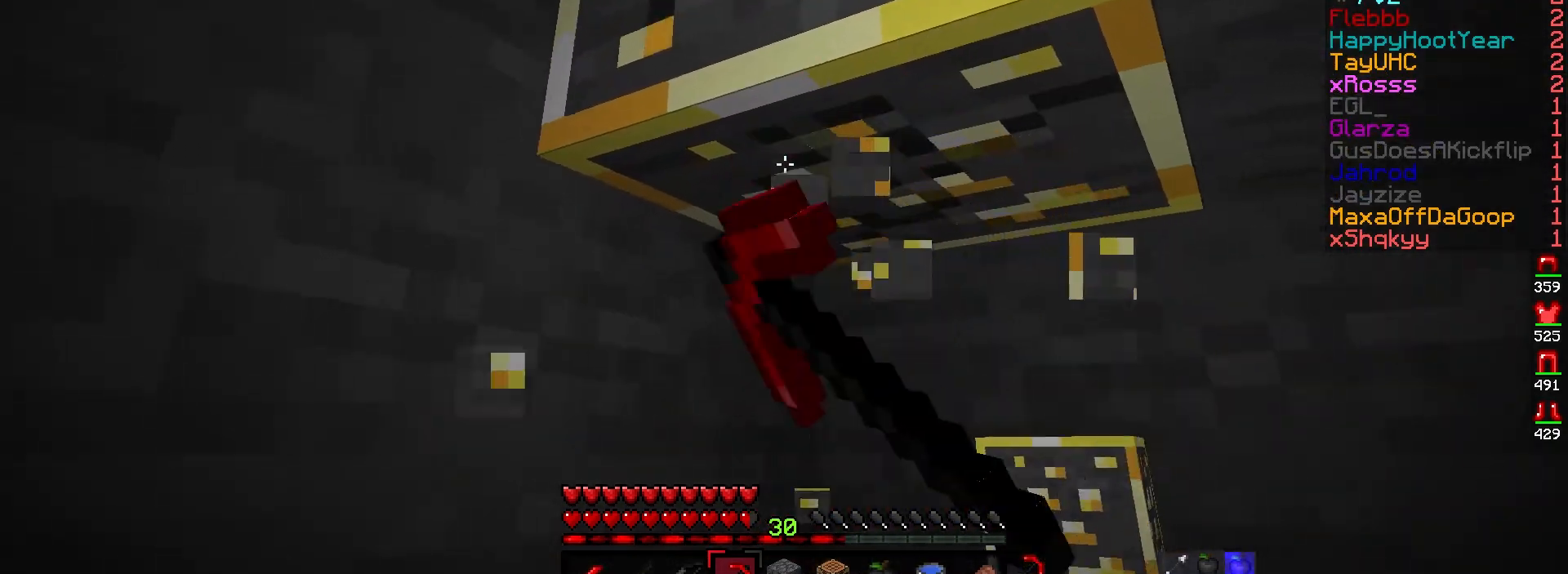
{"keys": ["w"], "mouse": ["left"], "events": [[83, "d", "up"], [233, "w", "down"], [267, "d", "down"], [467, "d", "up"]]}
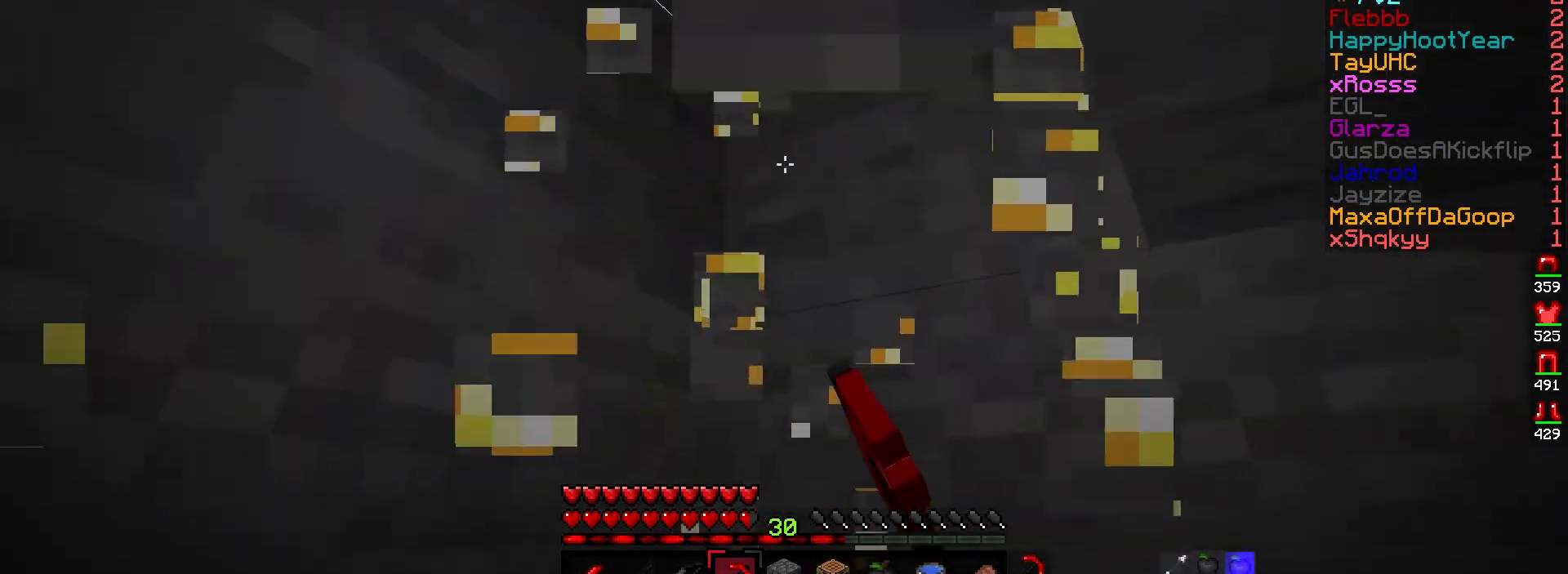
{"keys": [], "mouse": [], "events": [[67, "mouse_left", "up"], [100, "w", "up"]]}